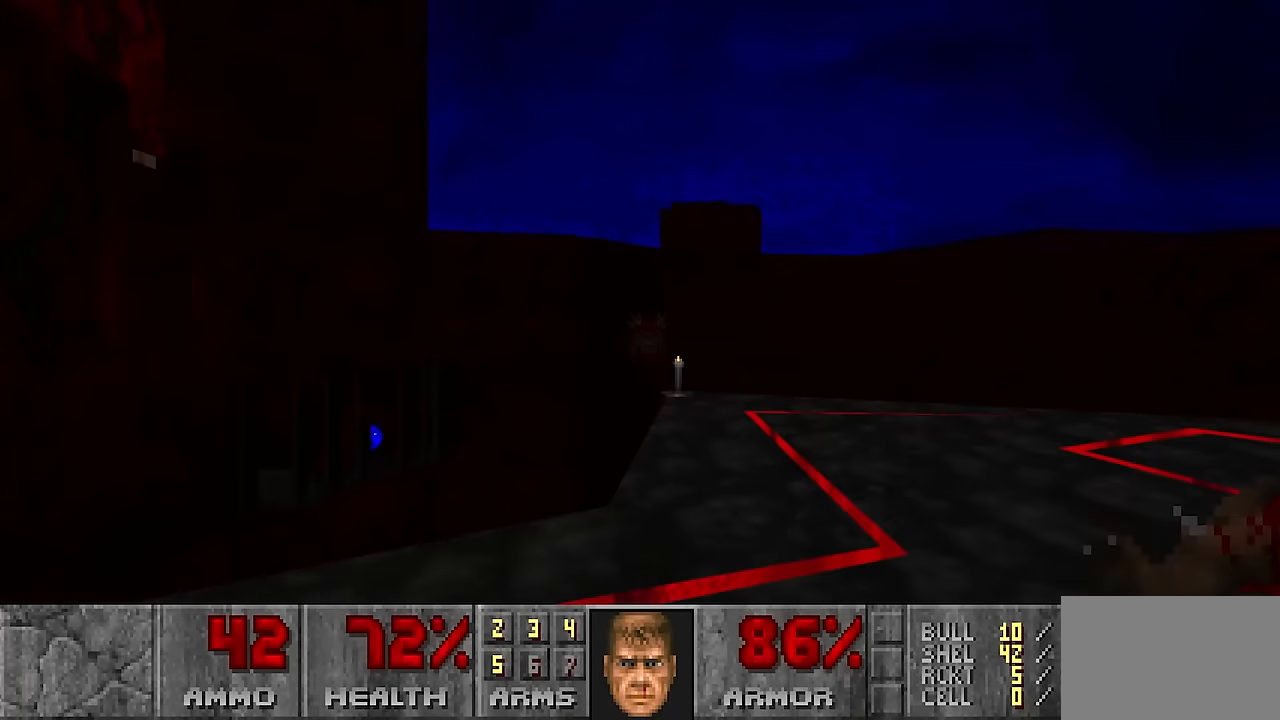
Gameplay with keyboard and mouse; each line is a JSON object with the keys and mouse buttons held at the frame after it. "events" lists presses ("down") and releases ("up") of "1", "2", "3", "4", "a", "alt", "c", "ctrl", "d", "e", "f", "q", "r", "s", "shift", "space", "tab", "v", "w", "x", "z", "mouse_left", "mouse_wheel" and "mouse_right" between this image and that frame as [ms after this image, input, new state], when the widget could be followed in between. "mouse_left", "mouse_wheel", "mouse_right" = the "left", "wheel", "right" buttons of the "mouse" list. No other keys are recorded. "wheel" means that the mouse wheel is clicked or scrolled. Not read: mouse_move.
{"keys": [], "mouse": [], "events": []}
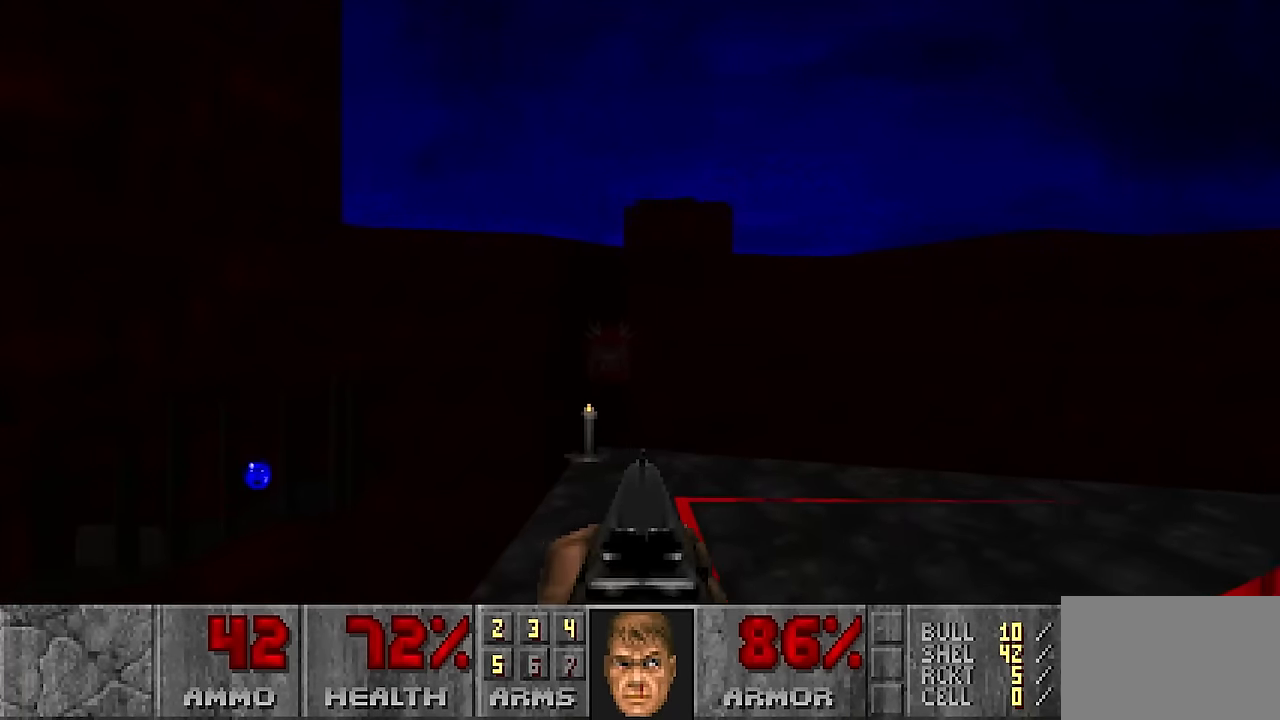
{"keys": [], "mouse": [], "events": [[50, "w", "down"], [233, "w", "up"]]}
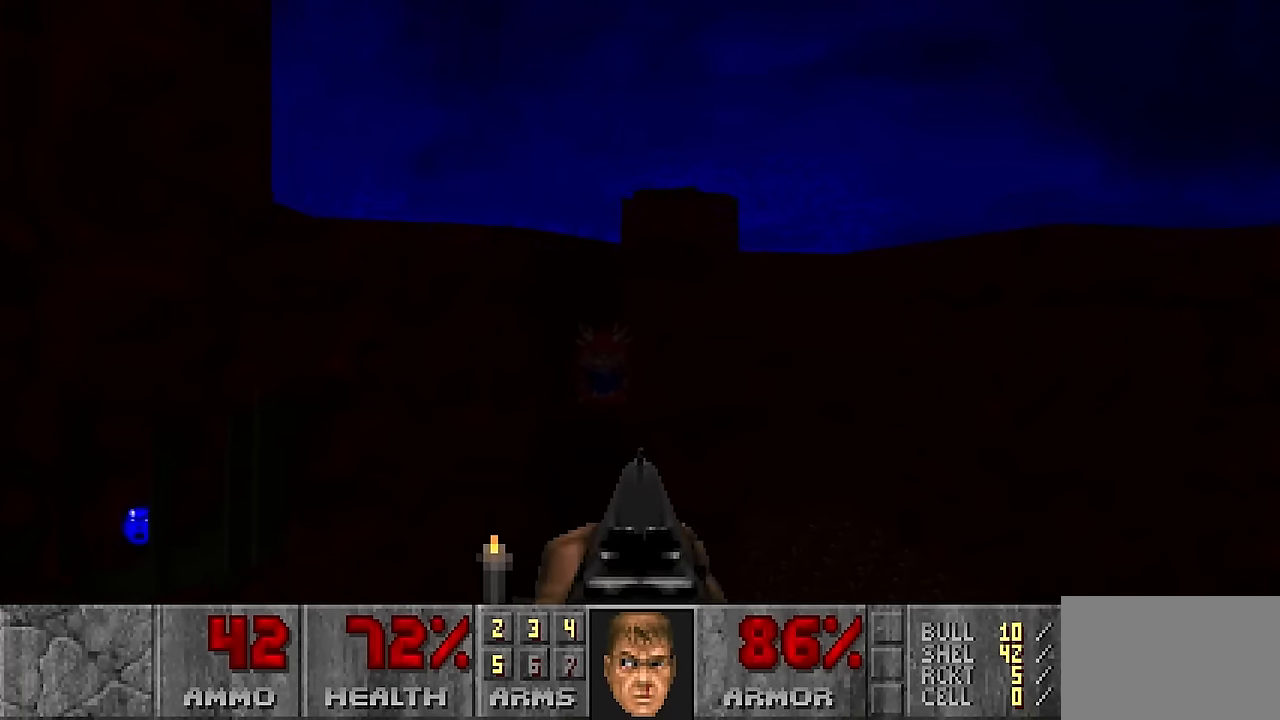
{"keys": [], "mouse": [], "events": [[17, "d", "down"], [17, "s", "down"], [100, "s", "up"], [150, "d", "up"], [300, "w", "down"], [433, "w", "up"]]}
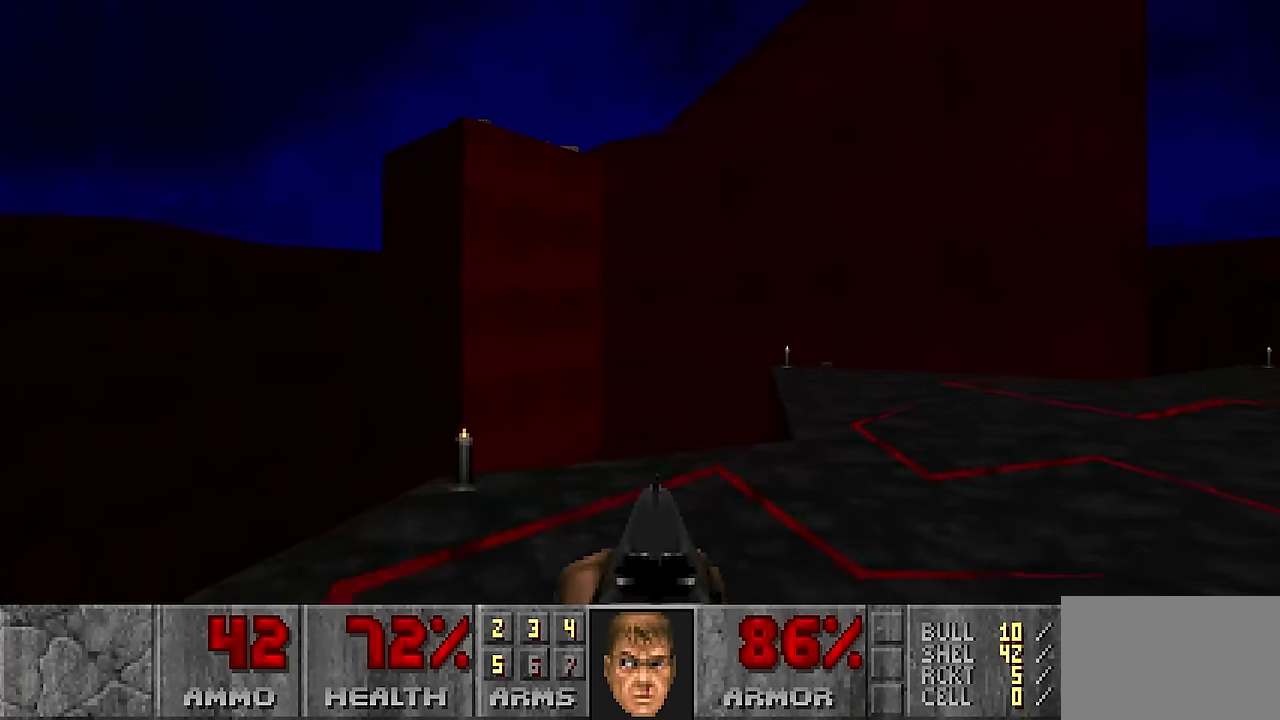
{"keys": [], "mouse": [], "events": [[117, "d", "down"], [117, "w", "down"], [167, "d", "up"], [267, "w", "up"], [300, "w", "down"], [450, "w", "up"]]}
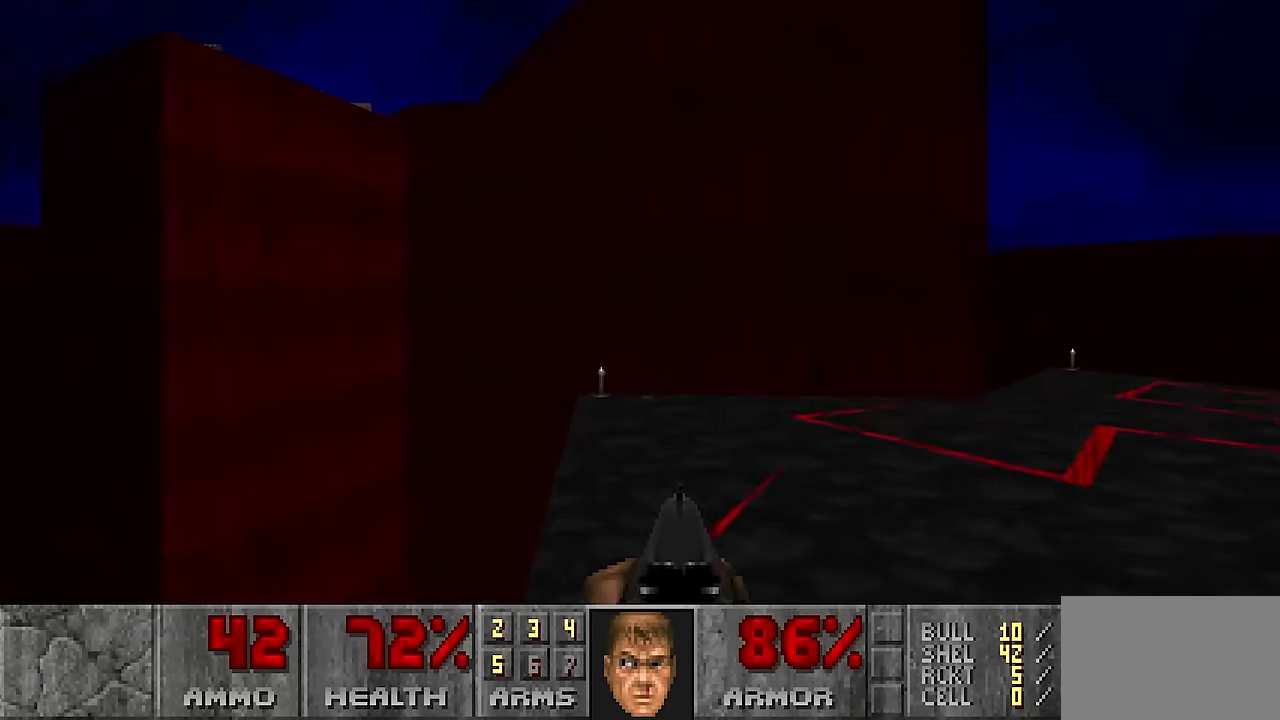
{"keys": [], "mouse": [], "events": [[50, "w", "down"], [183, "w", "up"], [233, "w", "down"], [367, "w", "up"]]}
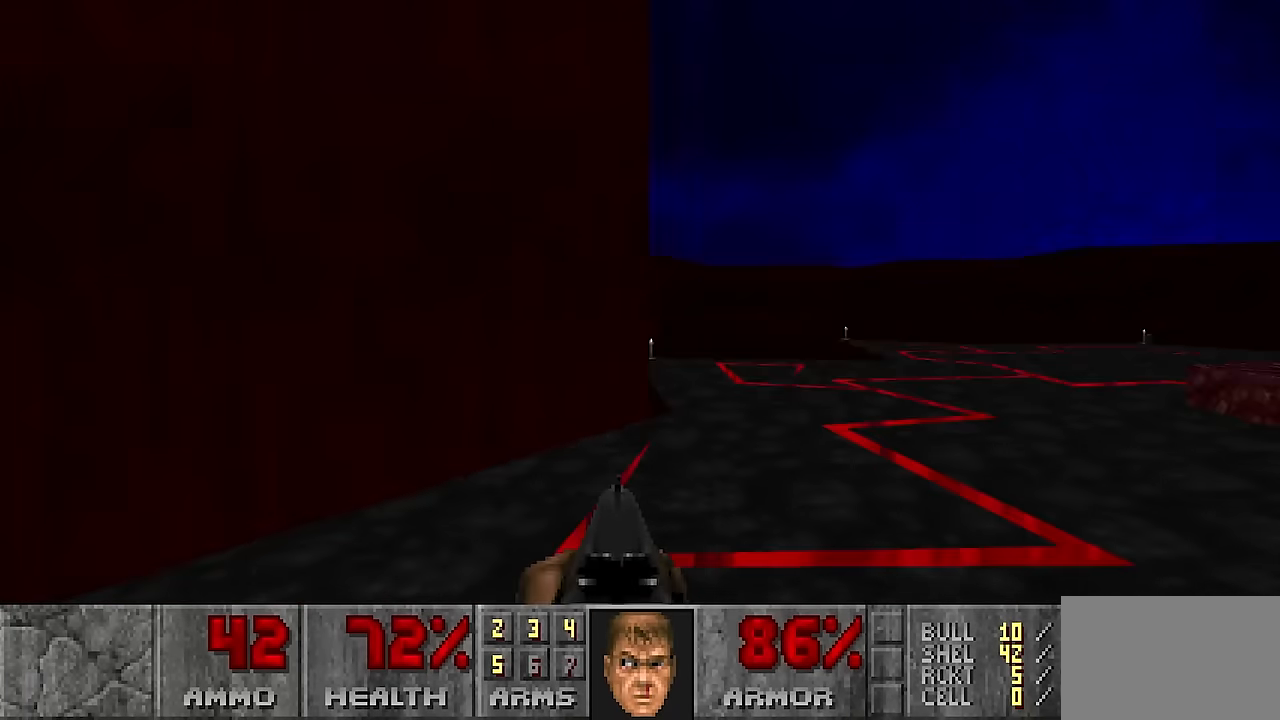
{"keys": [], "mouse": [], "events": [[117, "w", "down"], [200, "d", "down"], [333, "d", "up"], [433, "w", "up"]]}
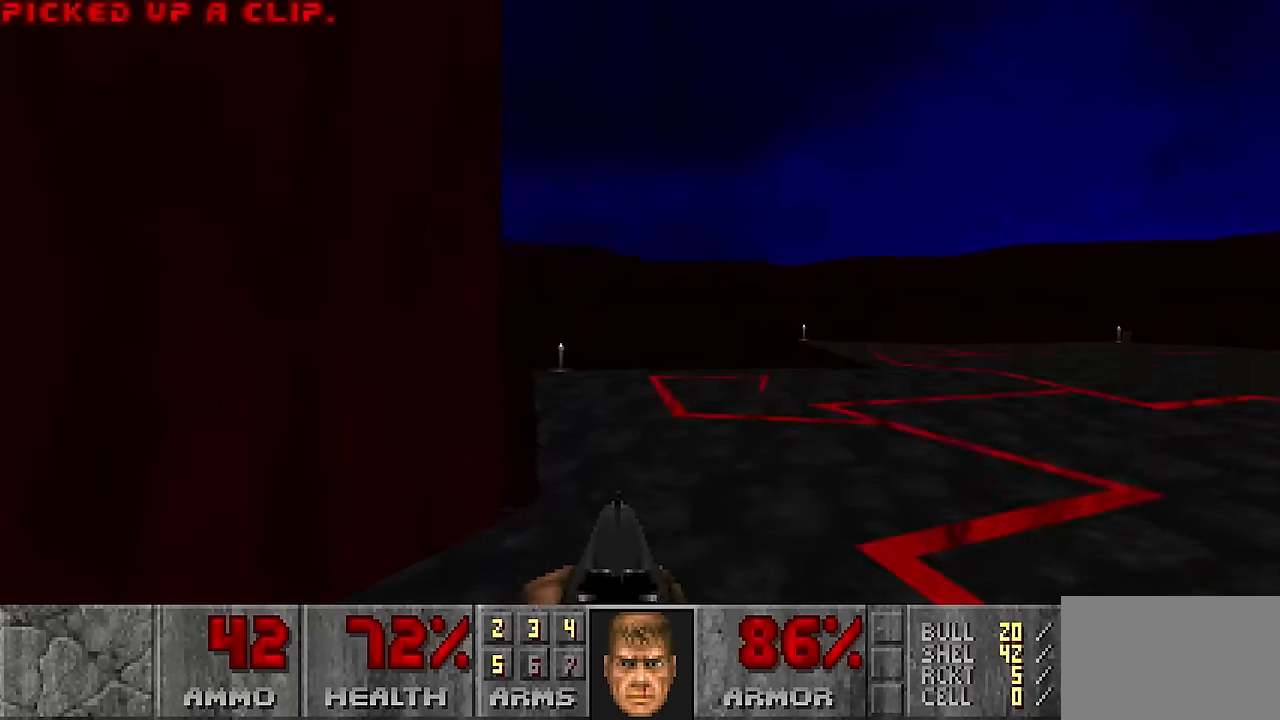
{"keys": ["d"], "mouse": [], "events": [[17, "w", "down"], [167, "w", "up"], [350, "w", "down"], [400, "d", "down"], [483, "w", "up"]]}
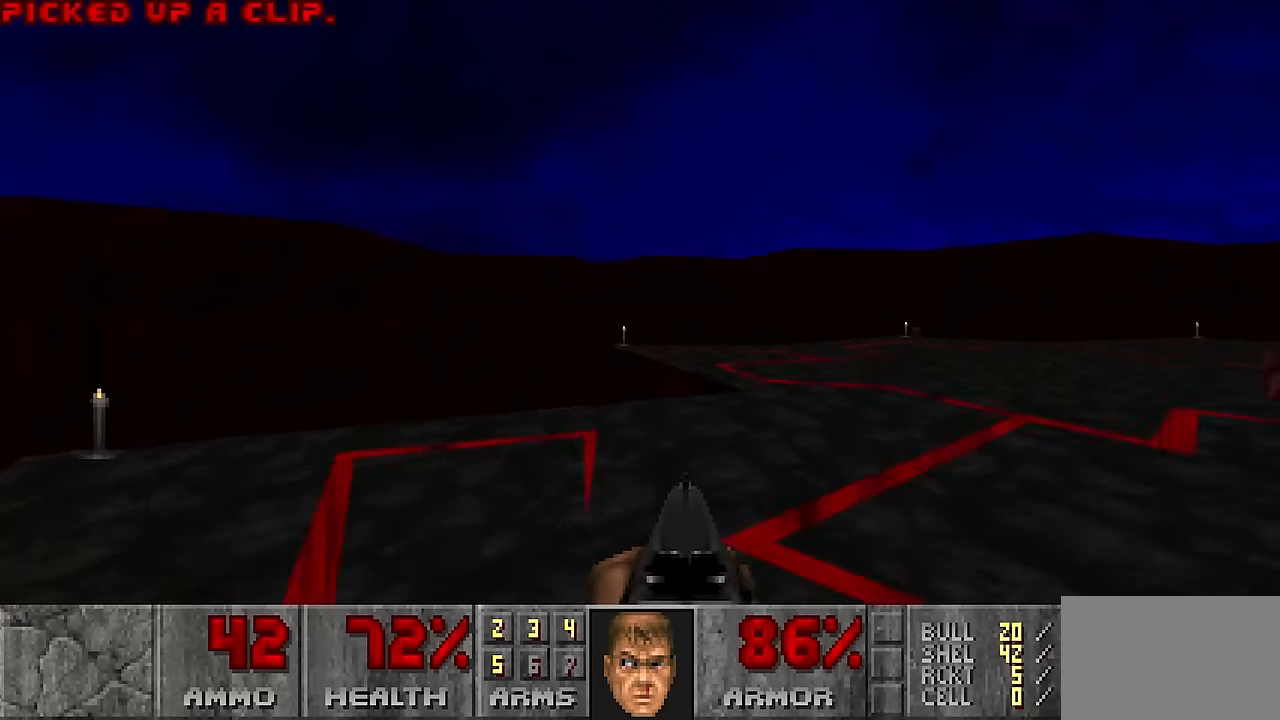
{"keys": [], "mouse": [], "events": [[33, "d", "up"], [183, "w", "down"], [317, "d", "down"], [367, "w", "up"], [467, "d", "up"]]}
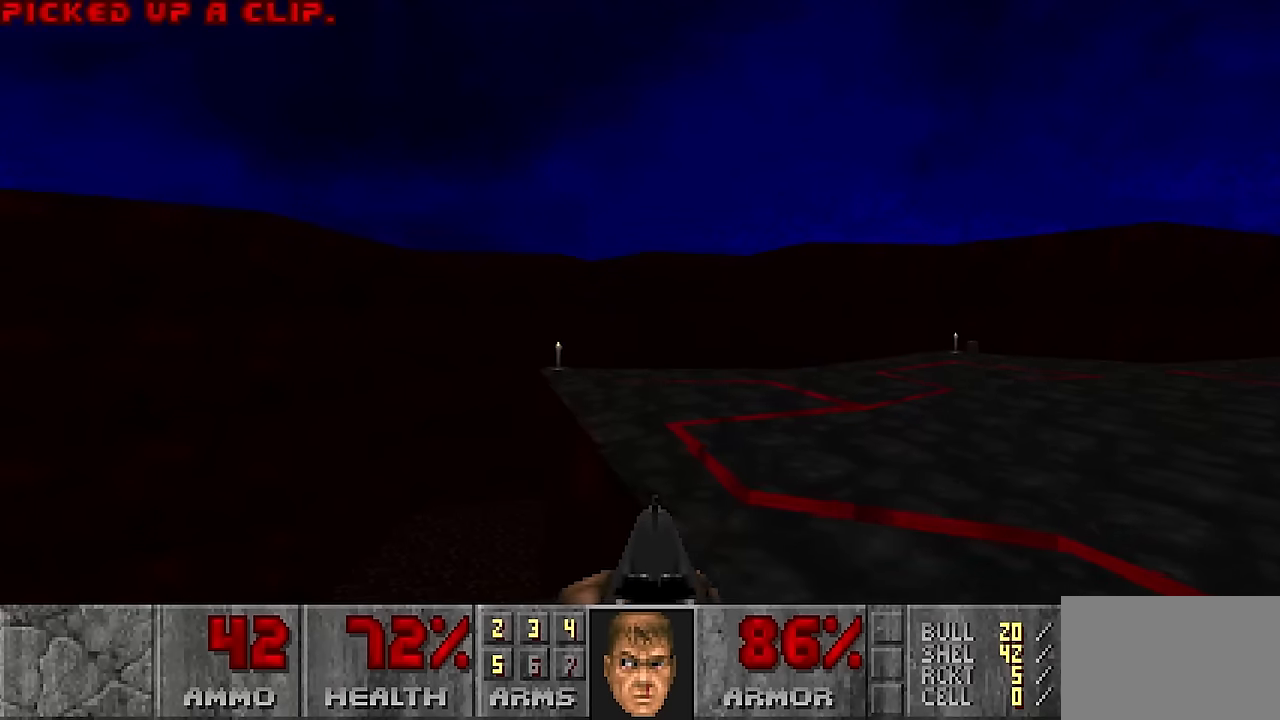
{"keys": ["w"], "mouse": [], "events": [[50, "w", "down"], [250, "w", "up"], [283, "w", "down"], [383, "w", "up"], [483, "w", "down"]]}
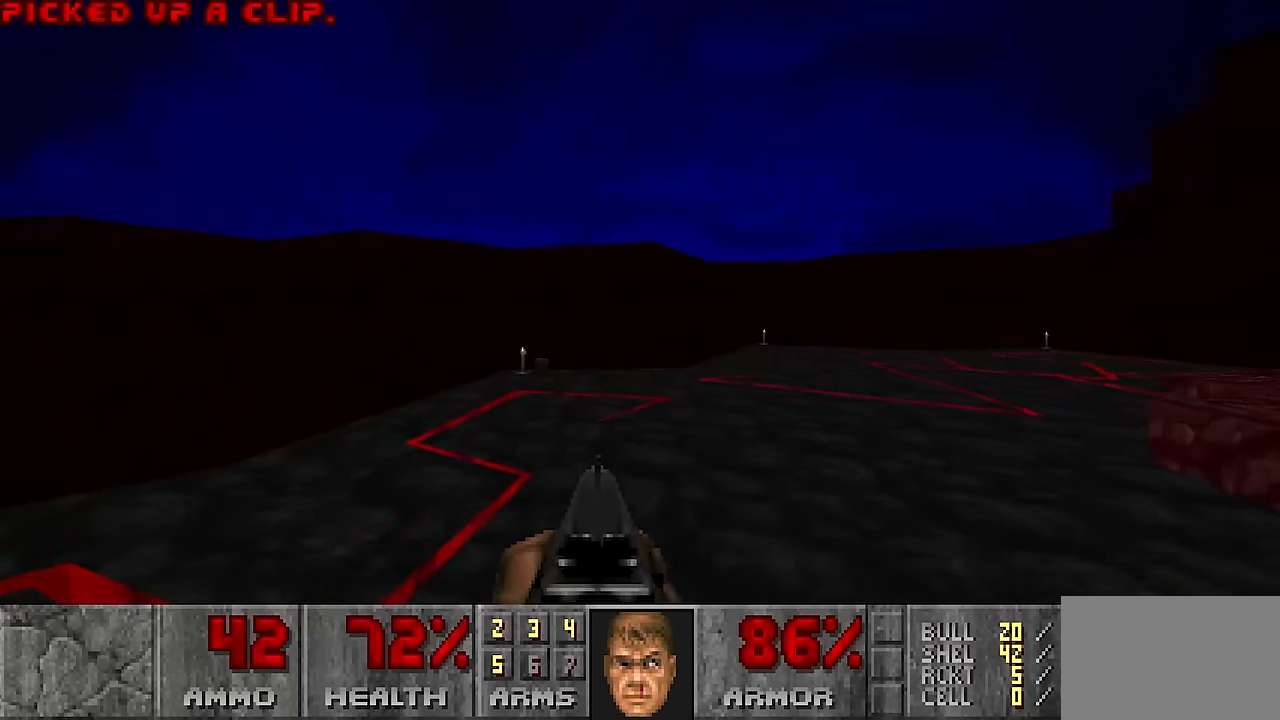
{"keys": [], "mouse": [], "events": [[117, "w", "up"], [217, "w", "down"], [300, "a", "down"], [400, "a", "up"], [450, "w", "up"]]}
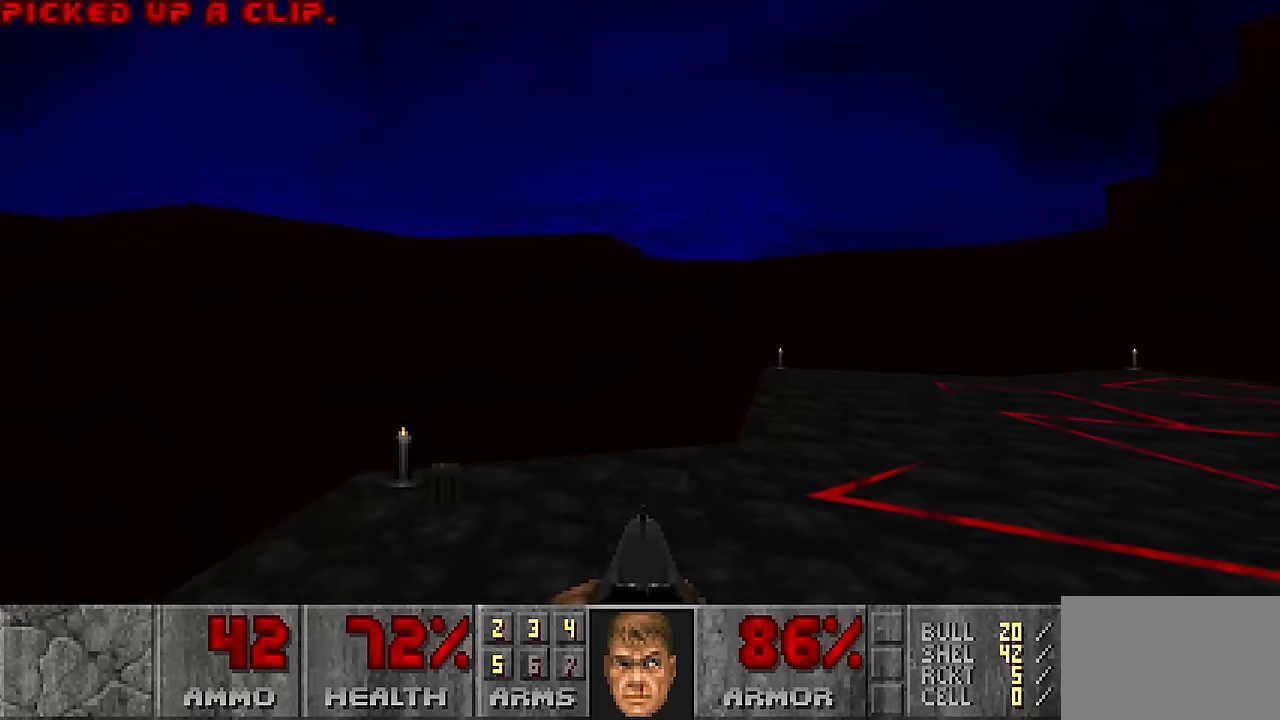
{"keys": ["d", "w"], "mouse": [], "events": [[50, "a", "down"], [50, "w", "down"], [183, "a", "up"], [183, "w", "up"], [450, "d", "down"], [450, "w", "down"]]}
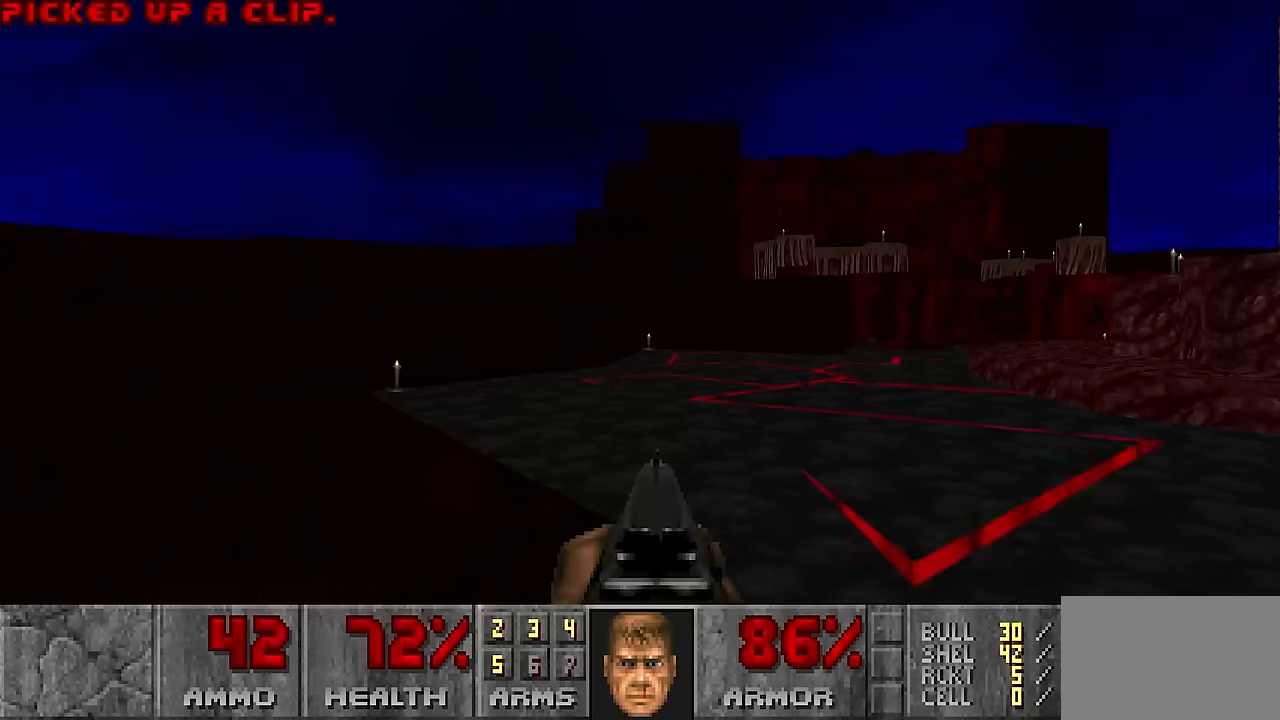
{"keys": ["w"], "mouse": [], "events": [[200, "d", "up"], [200, "w", "up"], [250, "a", "down"], [300, "w", "down"], [333, "a", "up"], [383, "w", "up"], [483, "w", "down"]]}
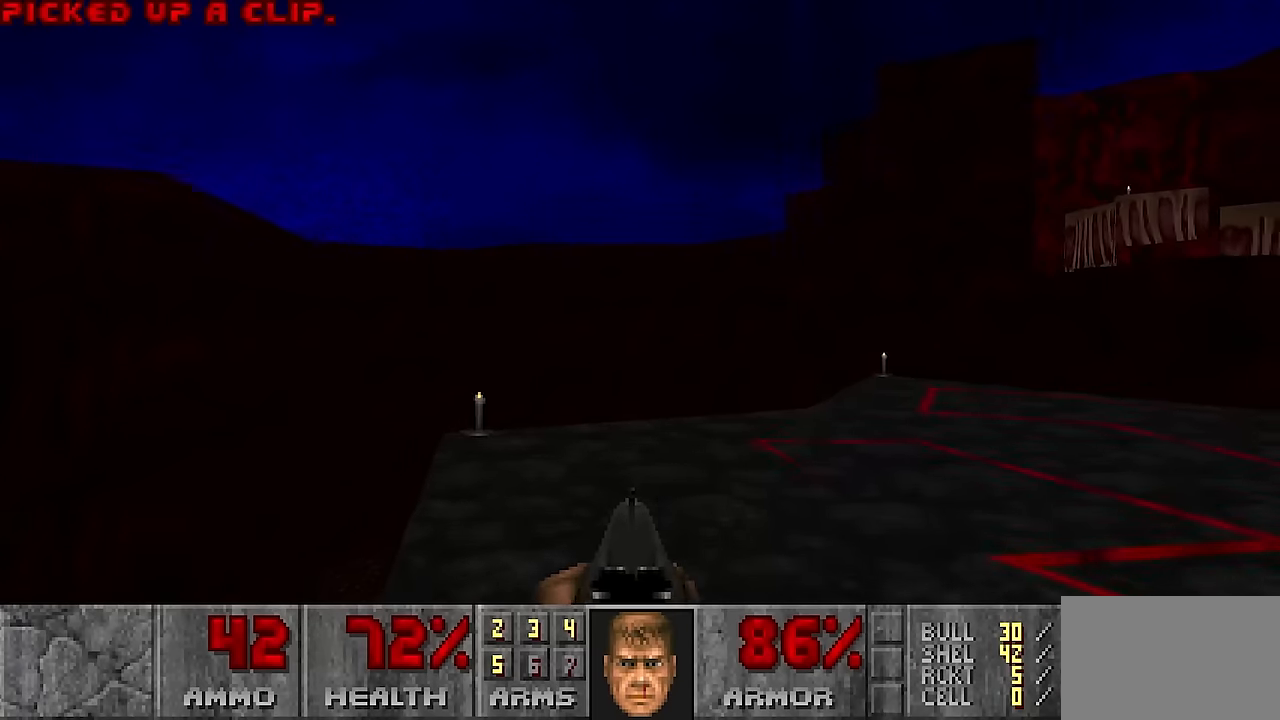
{"keys": ["w"], "mouse": [], "events": [[167, "w", "up"], [267, "c", "down"], [267, "w", "down"], [300, "c", "up"], [300, "w", "up"], [450, "w", "down"]]}
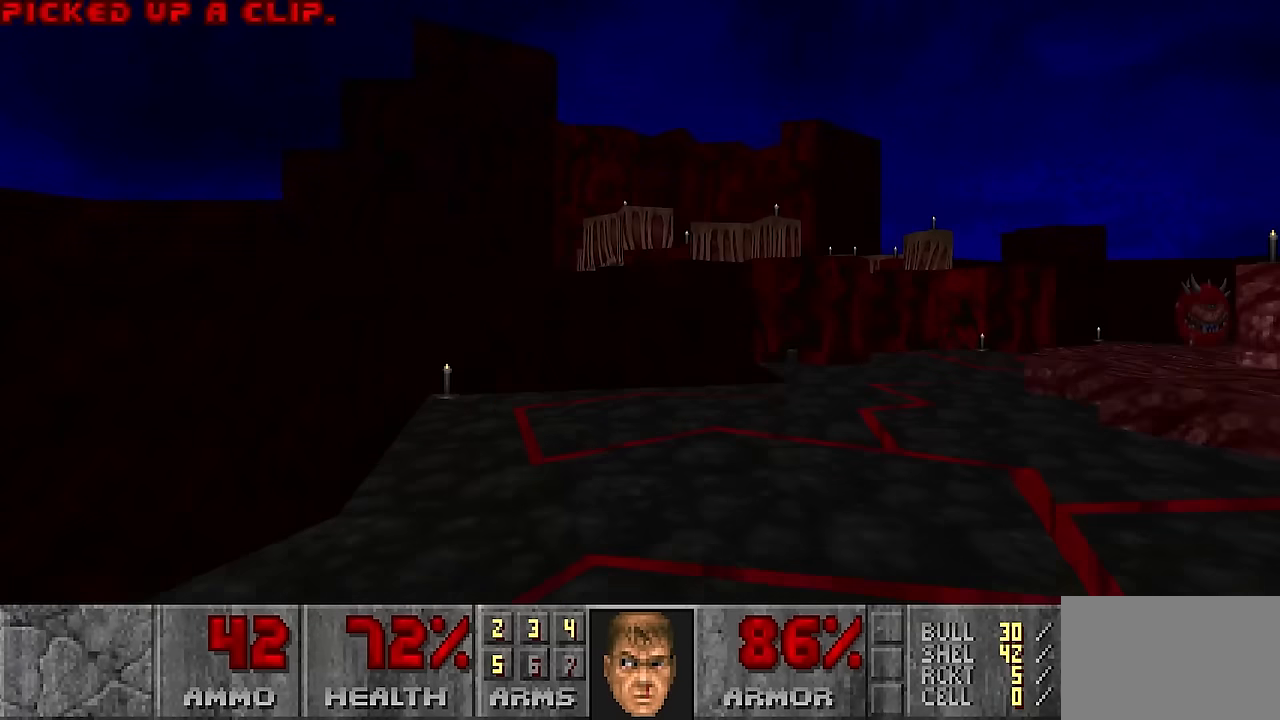
{"keys": ["w"], "mouse": [], "events": [[100, "a", "down"], [133, "w", "up"], [183, "a", "up"], [267, "a", "down"], [267, "w", "down"], [367, "w", "up"], [417, "a", "up"], [500, "w", "down"]]}
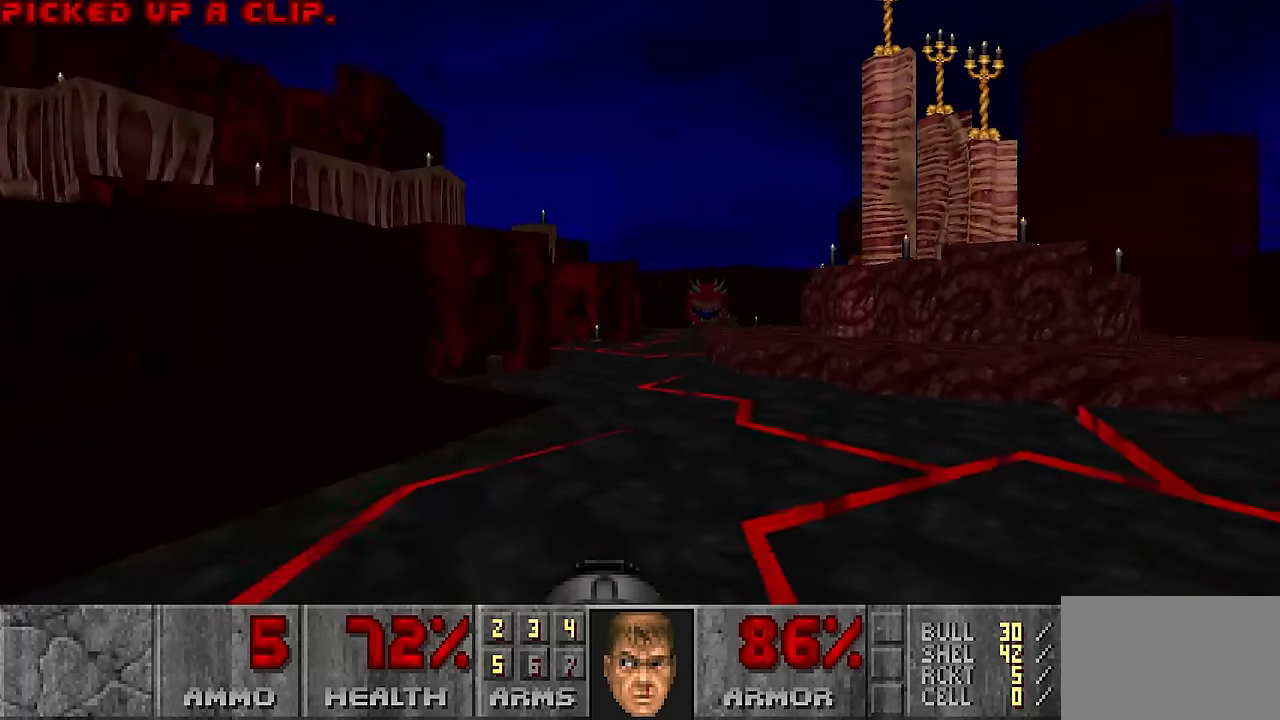
{"keys": [], "mouse": [], "events": [[150, "w", "up"], [250, "w", "down"], [383, "w", "up"]]}
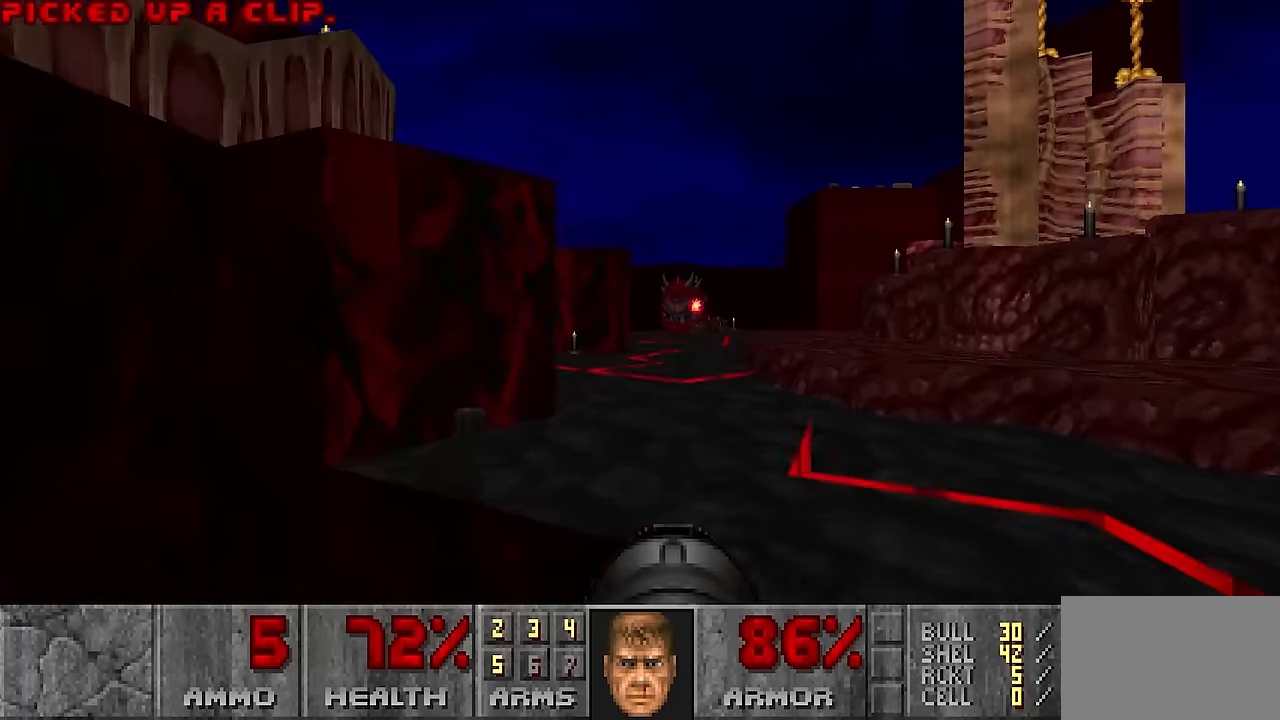
{"keys": [], "mouse": [], "events": [[17, "d", "down"], [17, "w", "down"], [67, "w", "up"], [117, "a", "down"], [167, "d", "up"], [217, "w", "down"], [400, "w", "up"], [500, "a", "up"]]}
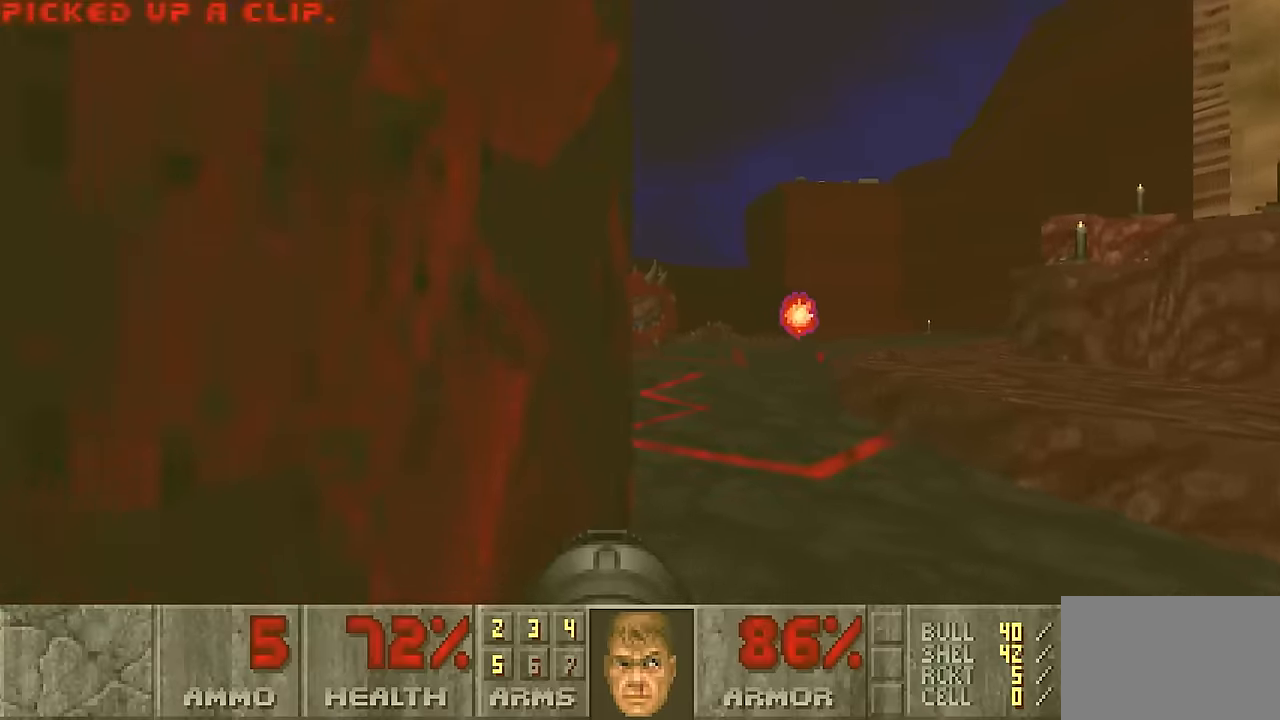
{"keys": [], "mouse": [], "events": [[50, "d", "down"], [133, "w", "down"], [233, "a", "down"], [233, "d", "up"], [317, "w", "up"], [417, "a", "up"]]}
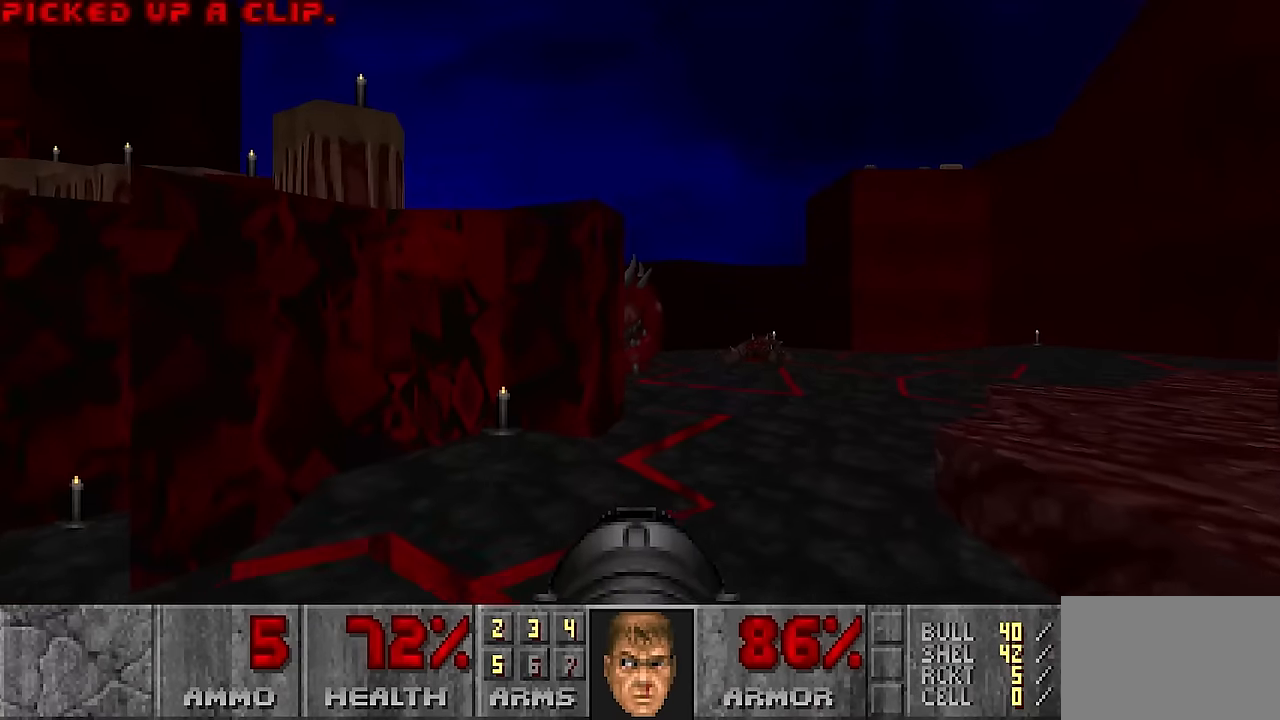
{"keys": ["d"], "mouse": [], "events": [[17, "d", "down"], [150, "w", "down"], [433, "w", "up"]]}
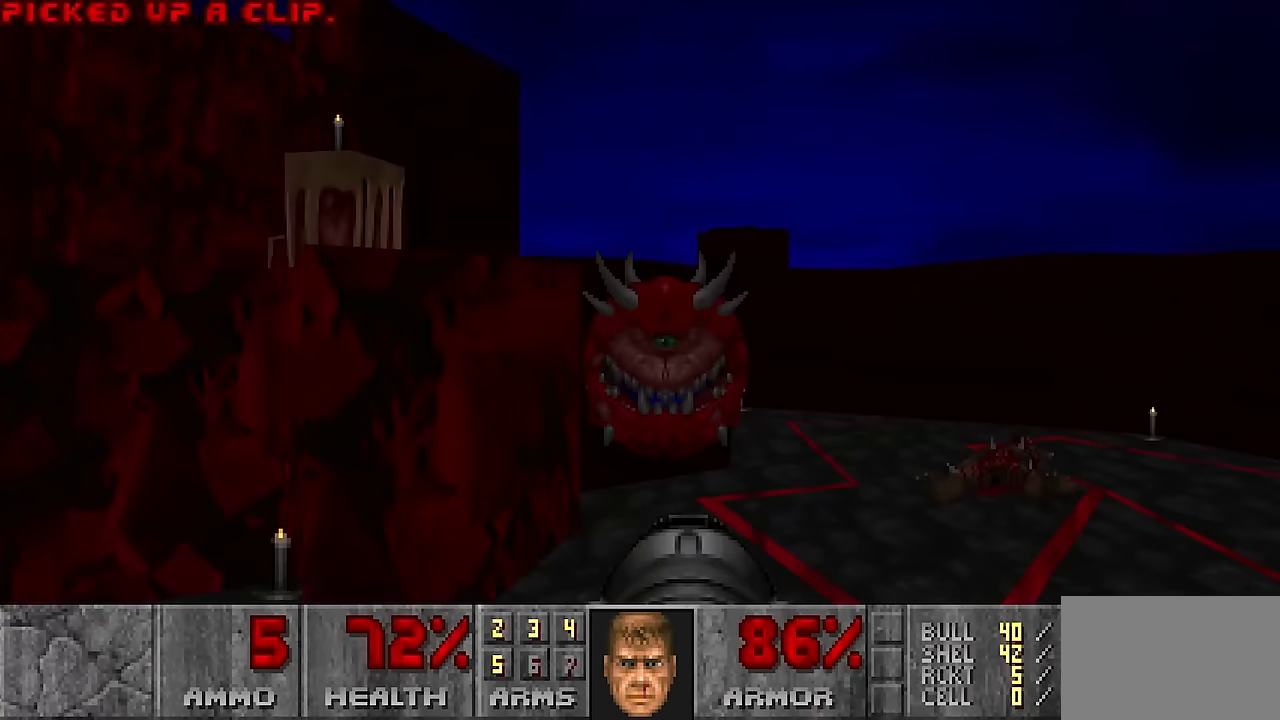
{"keys": ["w"], "mouse": [], "events": [[33, "s", "down"], [117, "d", "up"], [117, "mouse_left", "down"], [317, "d", "down"], [317, "mouse_left", "up"], [317, "s", "up"], [367, "d", "up"], [483, "w", "down"]]}
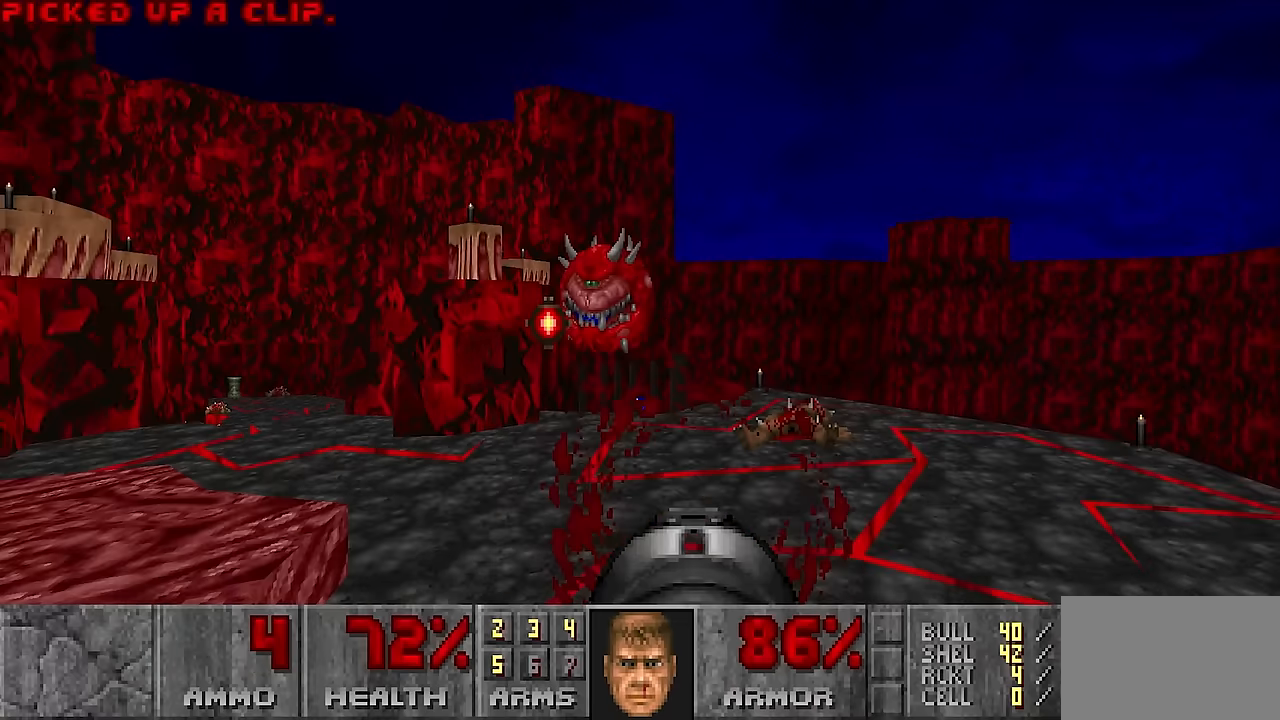
{"keys": ["w"], "mouse": [], "events": [[83, "d", "down"], [133, "w", "up"], [183, "d", "up"], [283, "w", "down"]]}
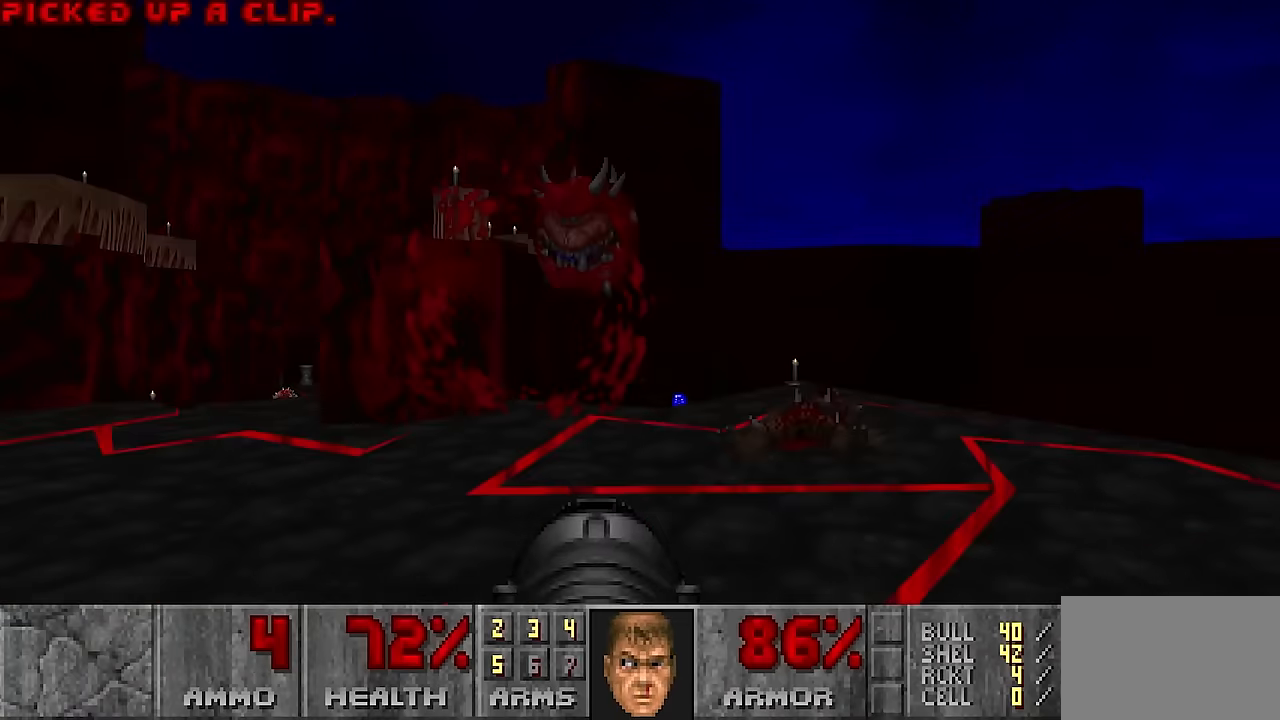
{"keys": ["s"], "mouse": [], "events": [[17, "w", "up"], [100, "mouse_left", "down"], [283, "mouse_left", "up"], [283, "s", "down"]]}
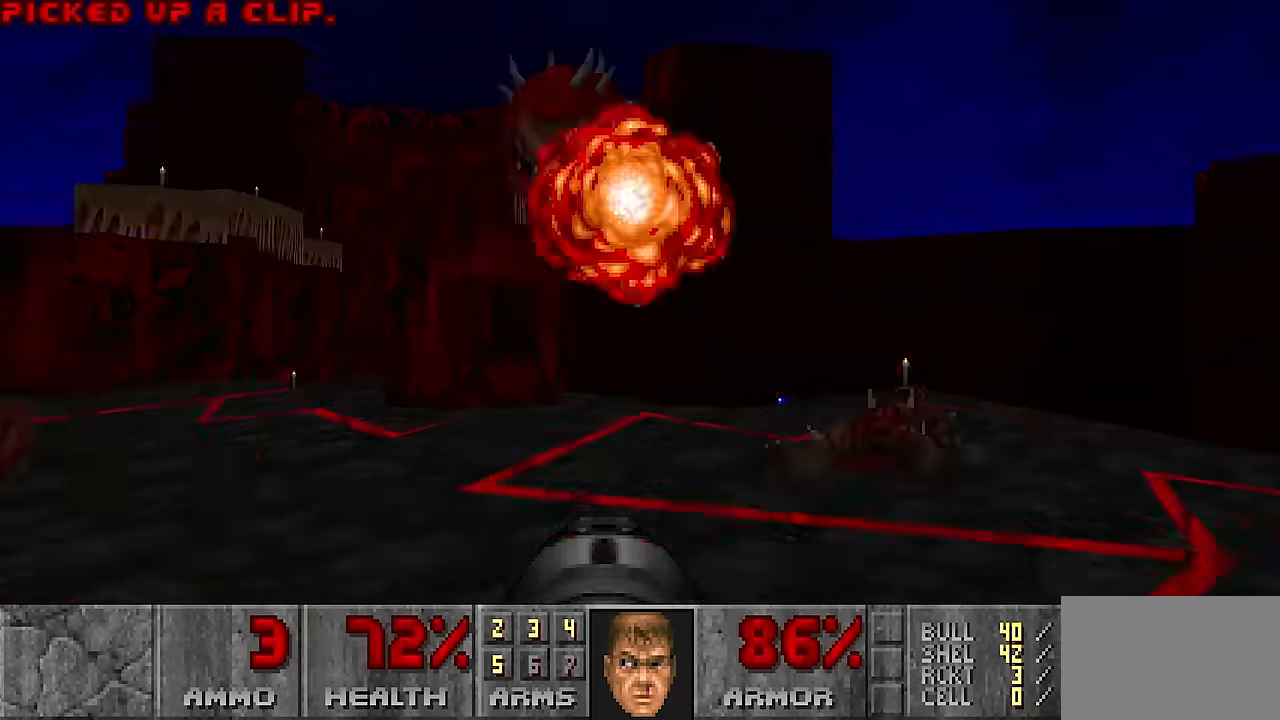
{"keys": [], "mouse": [], "events": [[133, "s", "up"], [217, "d", "down"], [267, "w", "down"], [350, "d", "up"], [400, "w", "up"]]}
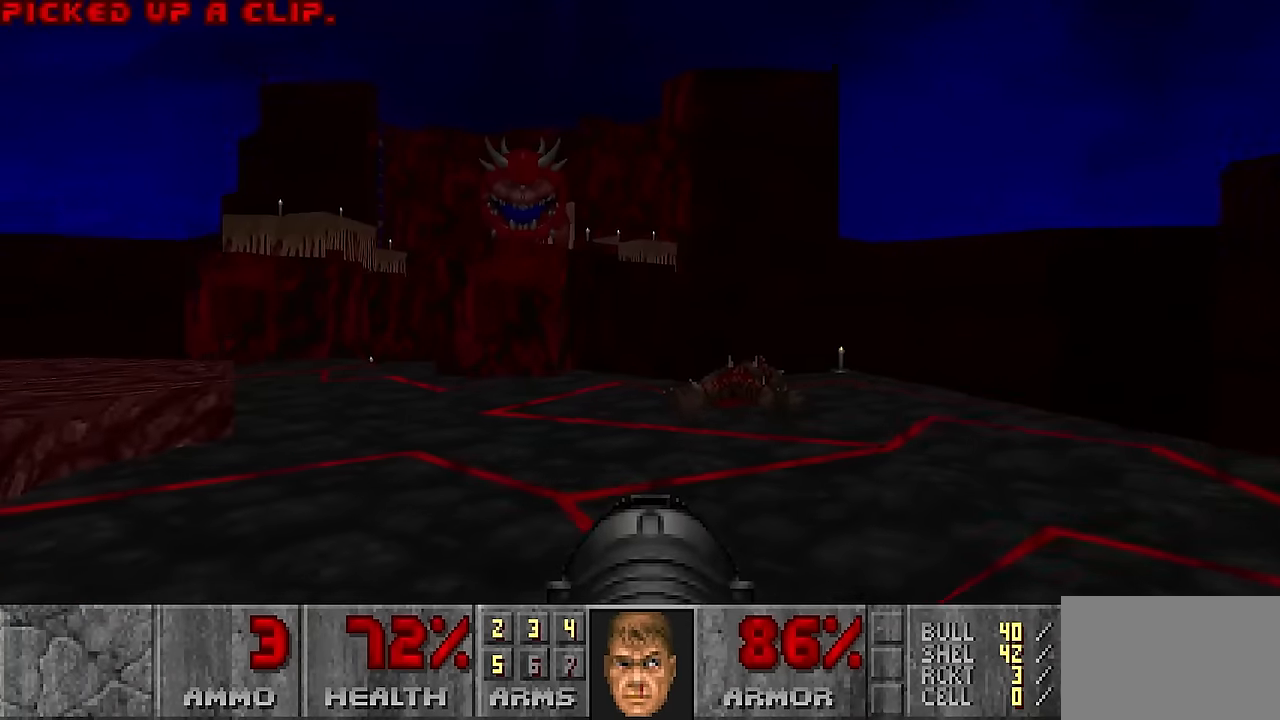
{"keys": ["e"], "mouse": [], "events": [[267, "d", "down"], [367, "w", "down"], [417, "d", "up"], [450, "e", "down"], [450, "w", "up"]]}
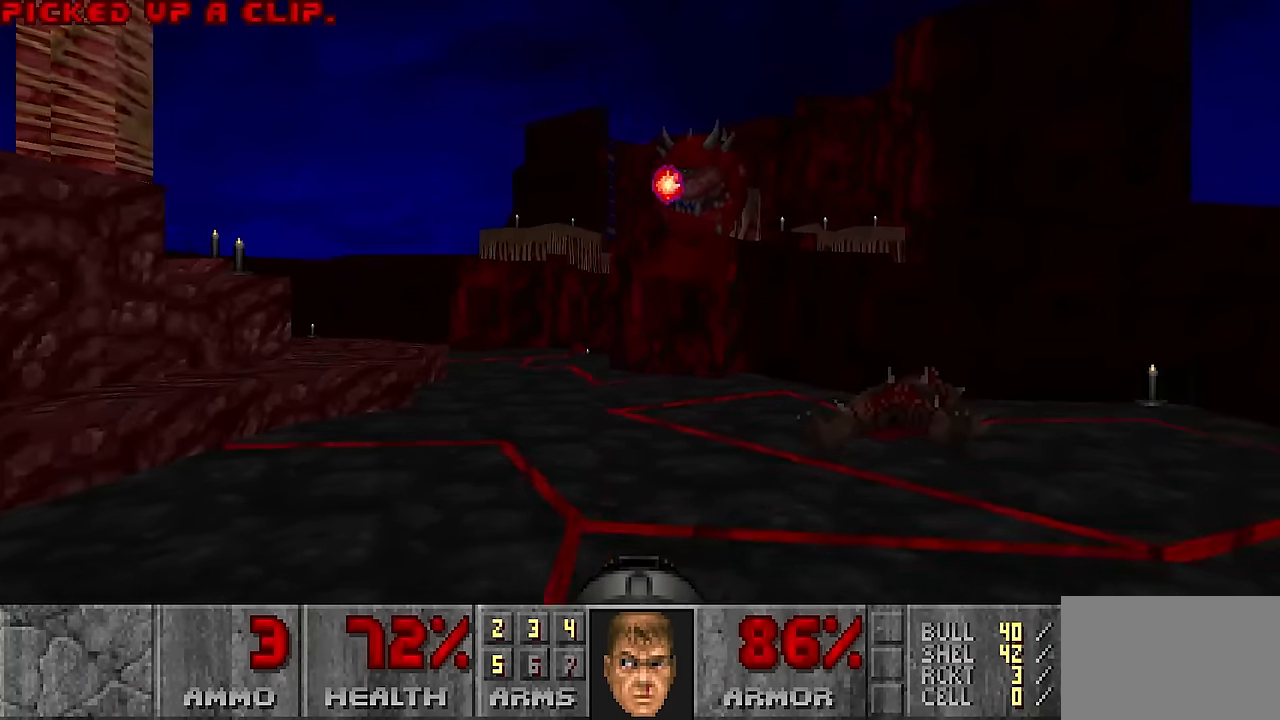
{"keys": [], "mouse": [], "events": [[50, "e", "up"], [200, "d", "down"], [283, "d", "up"]]}
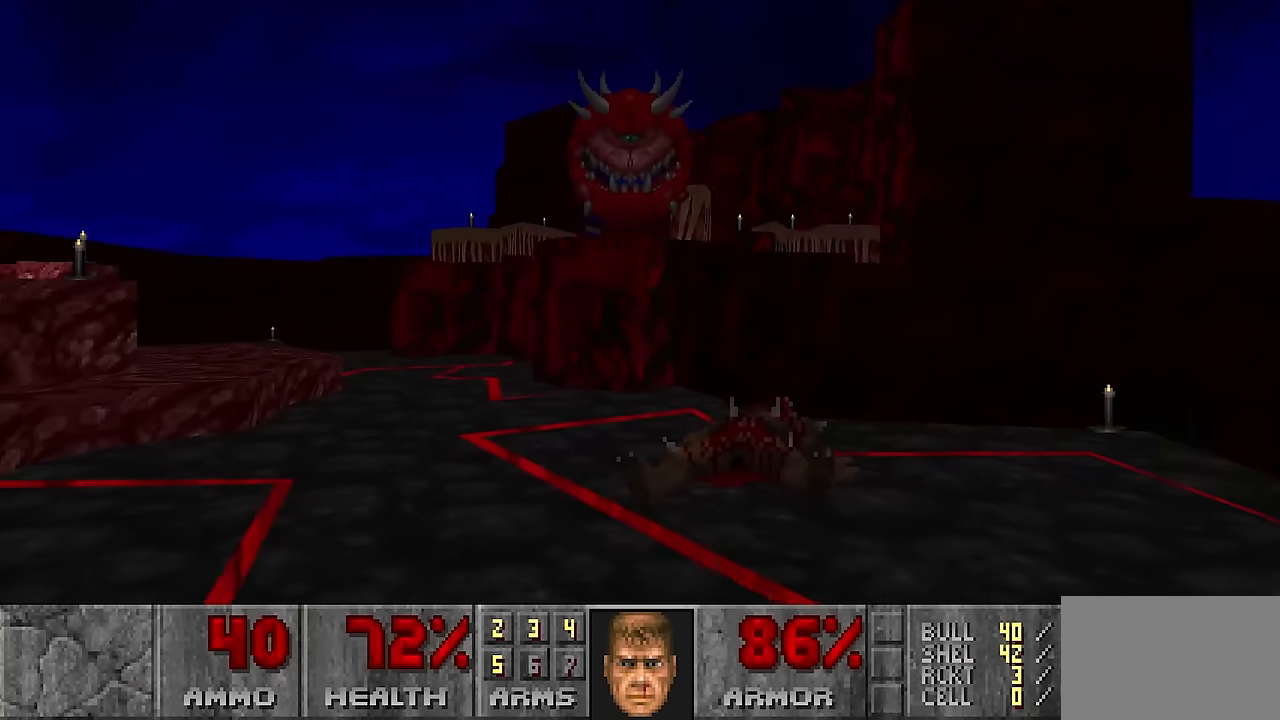
{"keys": [], "mouse": ["left"], "events": [[350, "mouse_left", "down"], [400, "a", "down"], [483, "a", "up"]]}
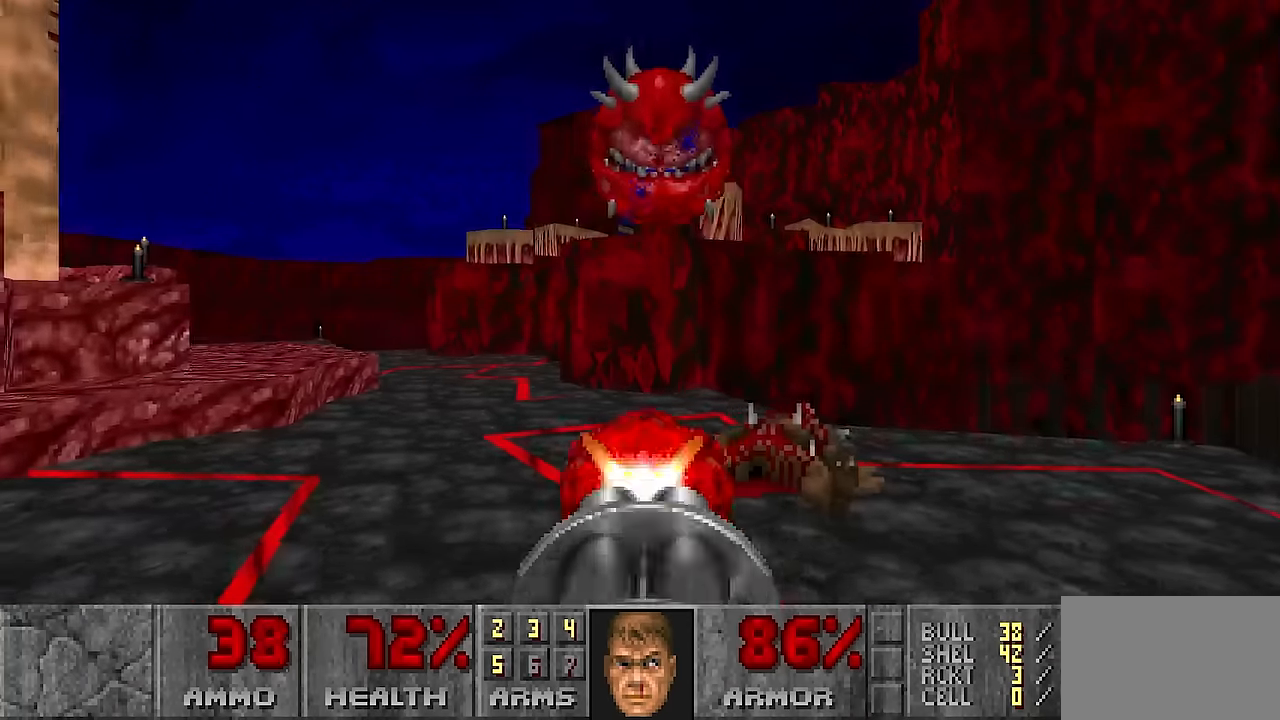
{"keys": ["w"], "mouse": [], "events": [[267, "mouse_left", "up"], [267, "w", "down"], [317, "a", "down"], [417, "a", "up"]]}
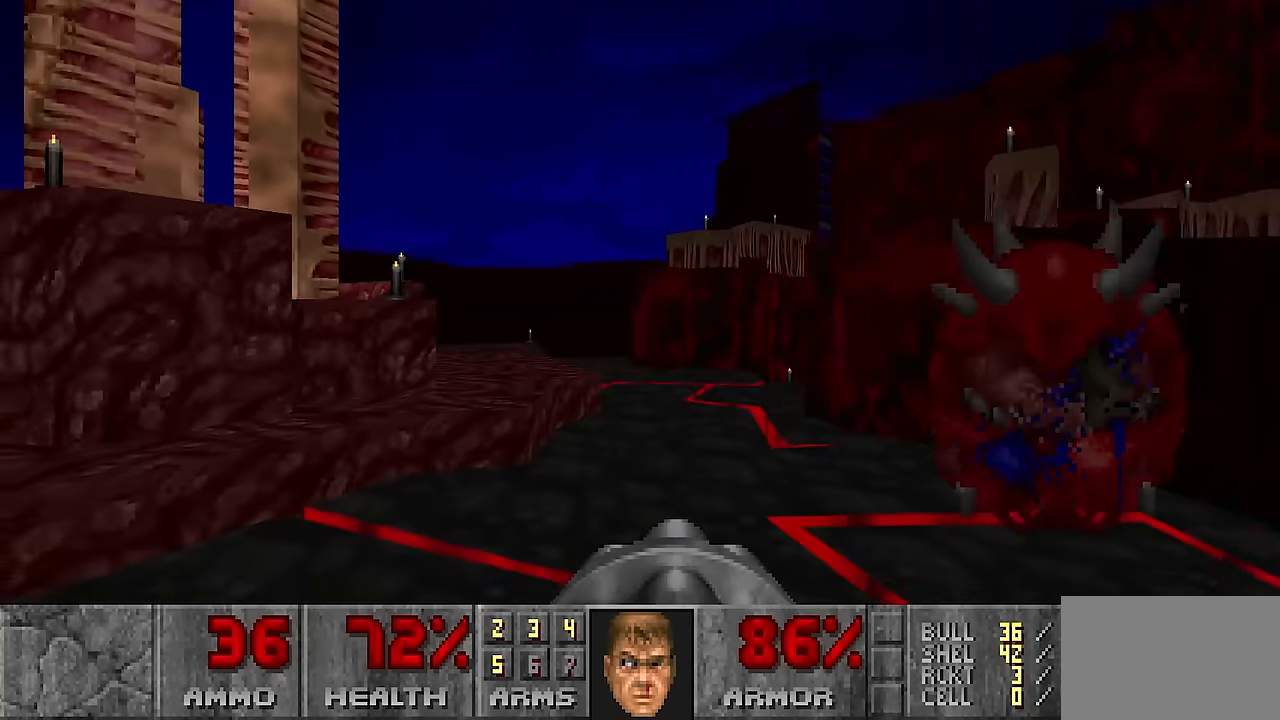
{"keys": ["w"], "mouse": [], "events": [[300, "3", "down"], [350, "3", "up"]]}
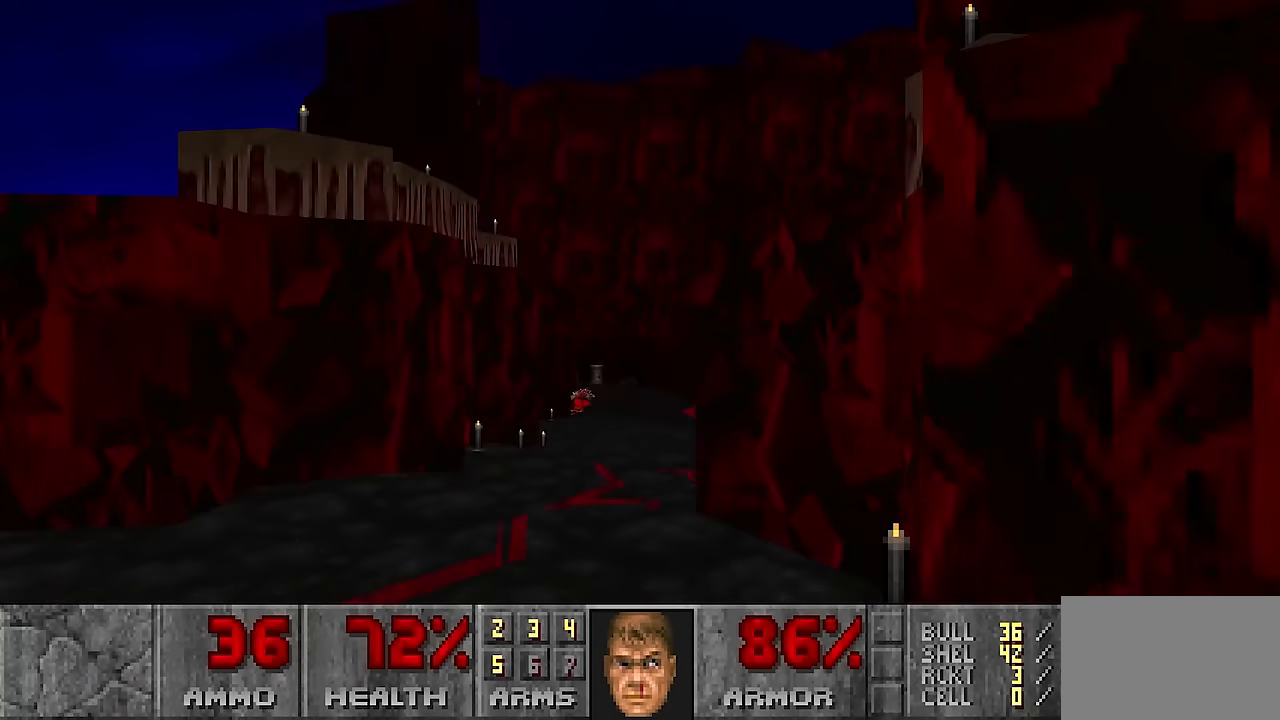
{"keys": [], "mouse": [], "events": [[450, "w", "up"]]}
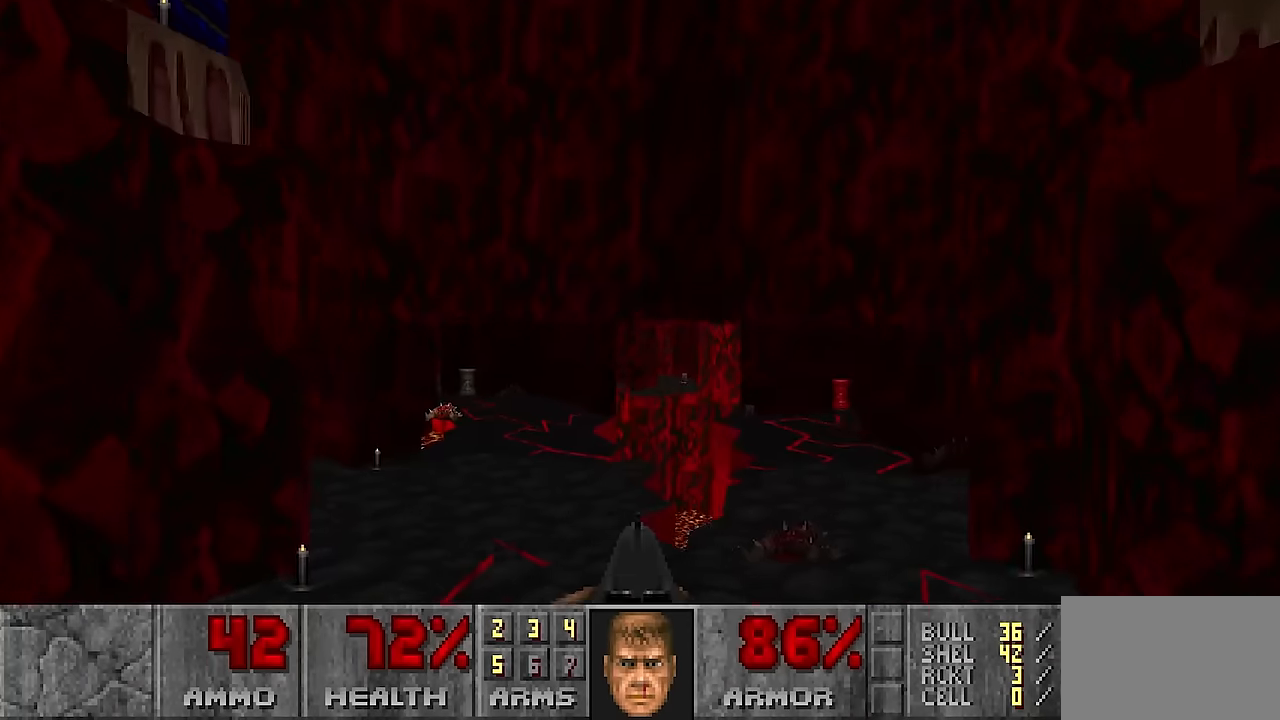
{"keys": [], "mouse": [], "events": []}